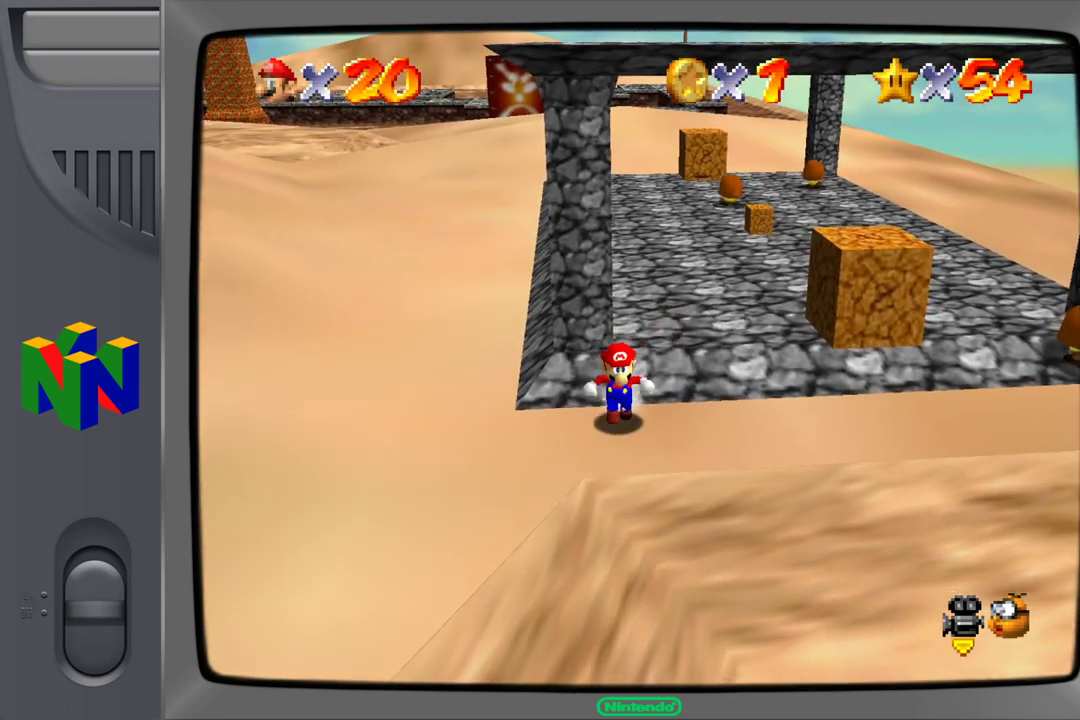
Gameplay with a controller (Nintendo layout); each line is a JSON object with the inputs held at the frame after it (dt_ms = milliseconds from this image to that frame). "events" lists button and stick changes between this image and that frame as [ms after this image, input, new state], when the widget could be followed in between. Not read: L1 L3 R1 R3.
{"dt_ms": 500, "buttons": ["Z"], "left_stick": "center", "events": [[50, "left_stick", "center"]]}
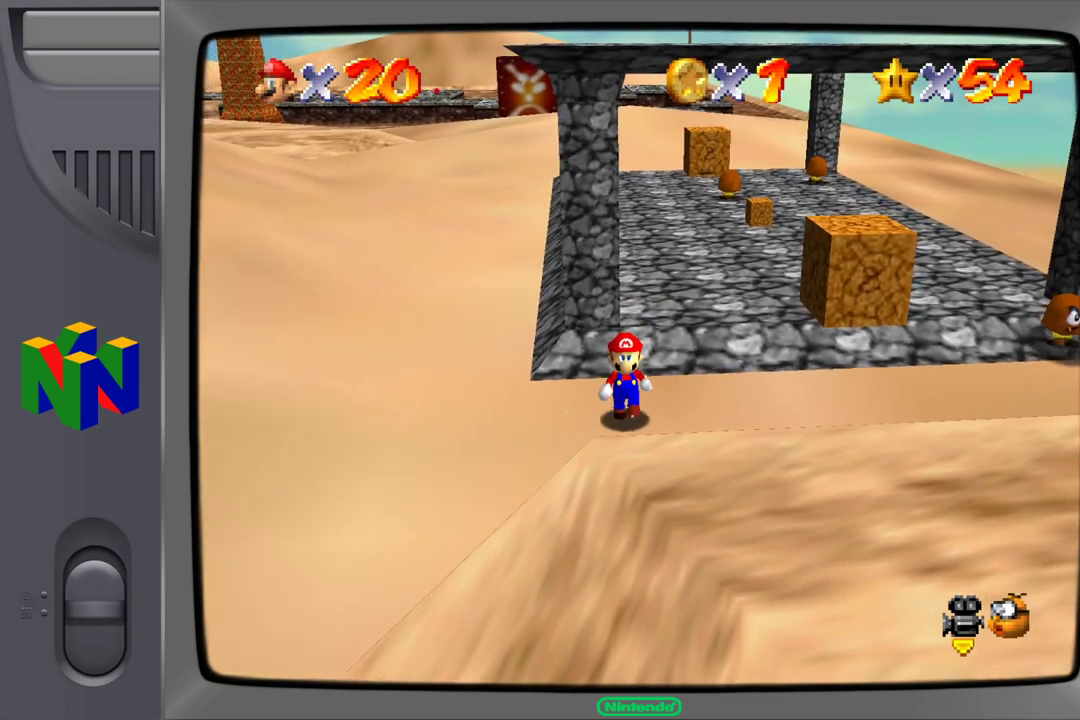
{"dt_ms": 500, "buttons": ["A", "Z"], "left_stick": "center", "events": [[450, "A", "down"]]}
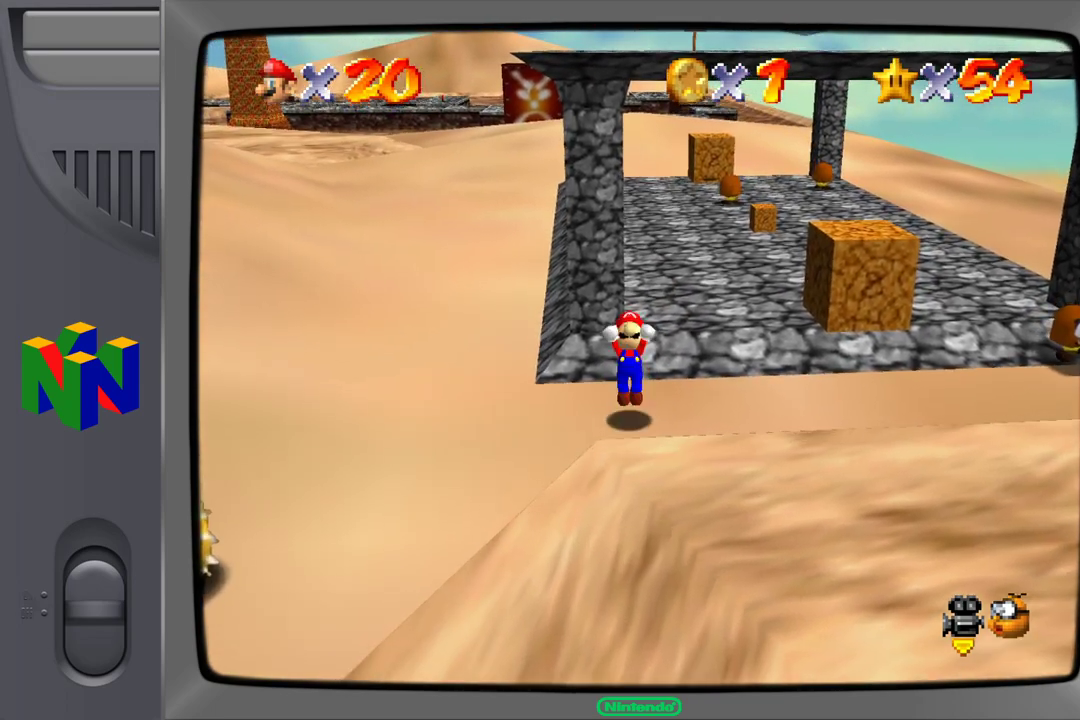
{"dt_ms": 500, "buttons": ["A", "Z"], "left_stick": "up", "events": [[333, "left_stick", "up"]]}
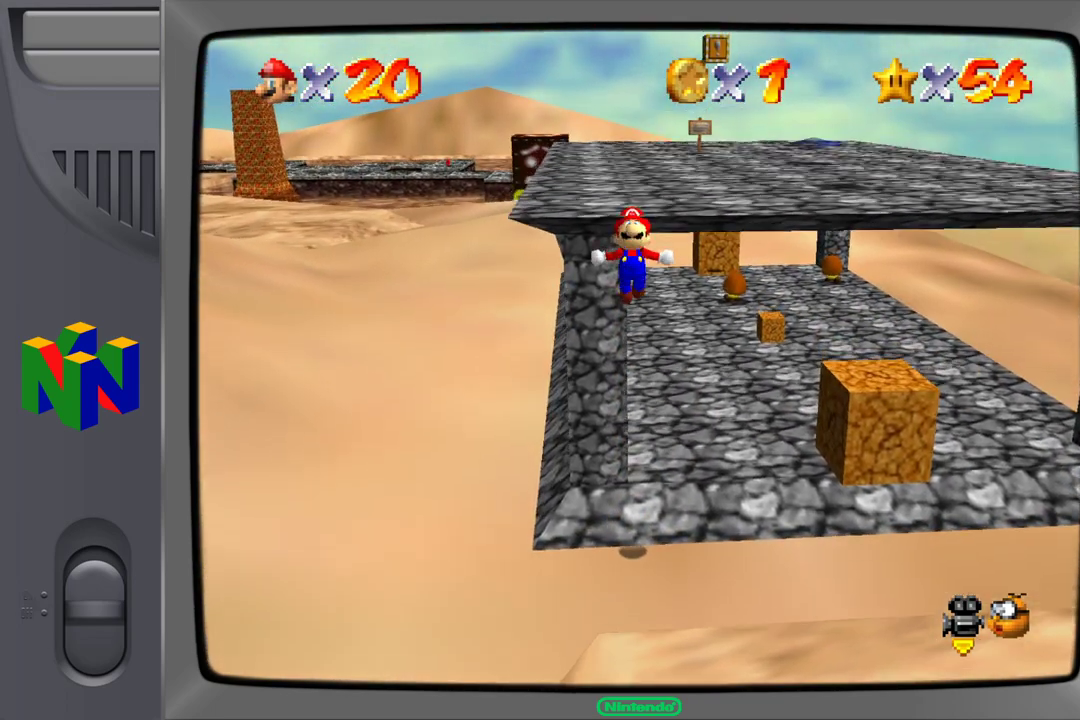
{"dt_ms": 500, "buttons": [], "left_stick": "down-left", "events": [[300, "A", "up"], [367, "Z", "up"], [467, "left_stick", "down-left"]]}
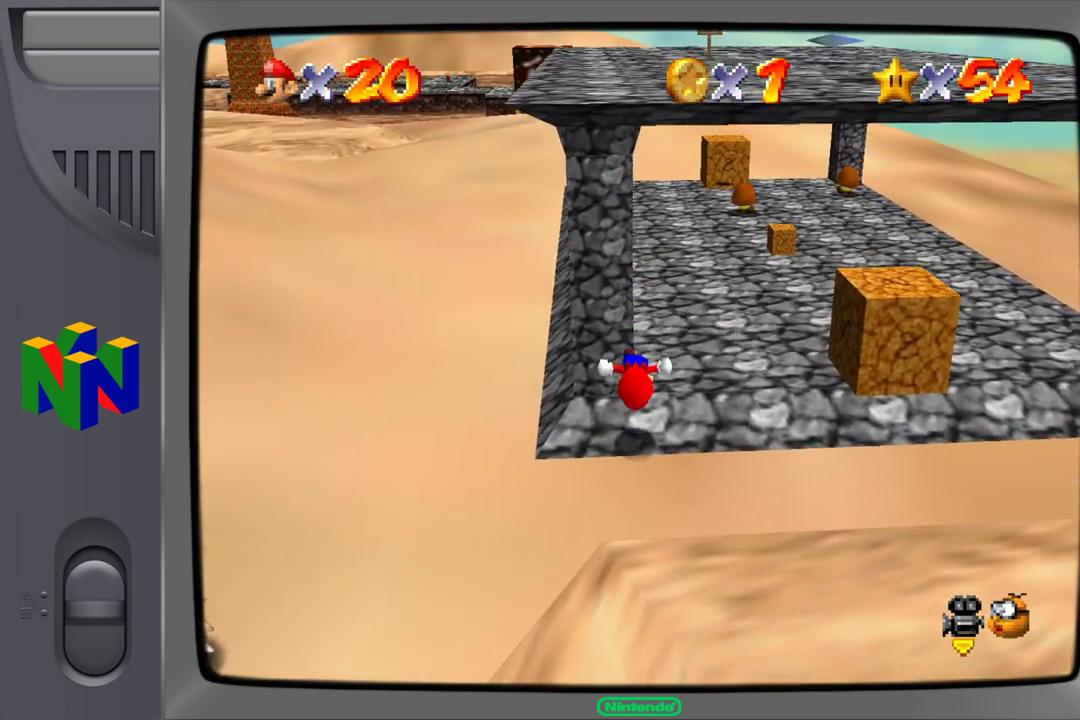
{"dt_ms": 500, "buttons": [], "left_stick": "left", "events": [[83, "left_stick", "center"], [200, "left_stick", "left"]]}
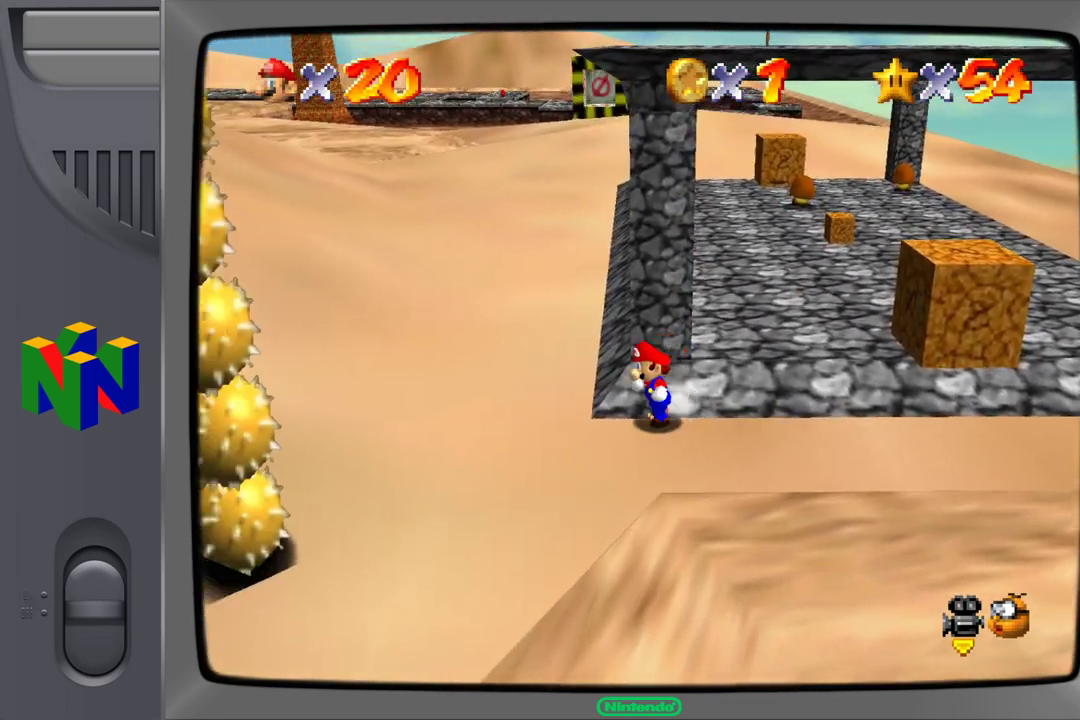
{"dt_ms": 500, "buttons": [], "left_stick": "up", "events": [[150, "left_stick", "up-left"], [417, "left_stick", "up"]]}
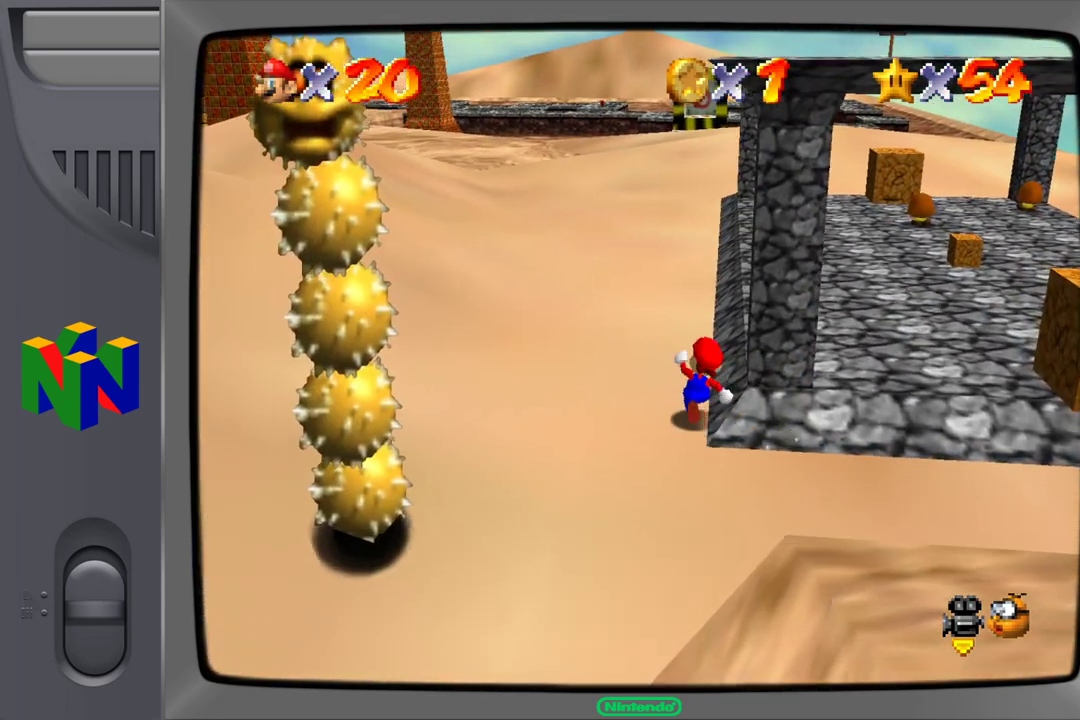
{"dt_ms": 500, "buttons": [], "left_stick": "down-left", "events": [[383, "left_stick", "left"], [450, "left_stick", "down-left"]]}
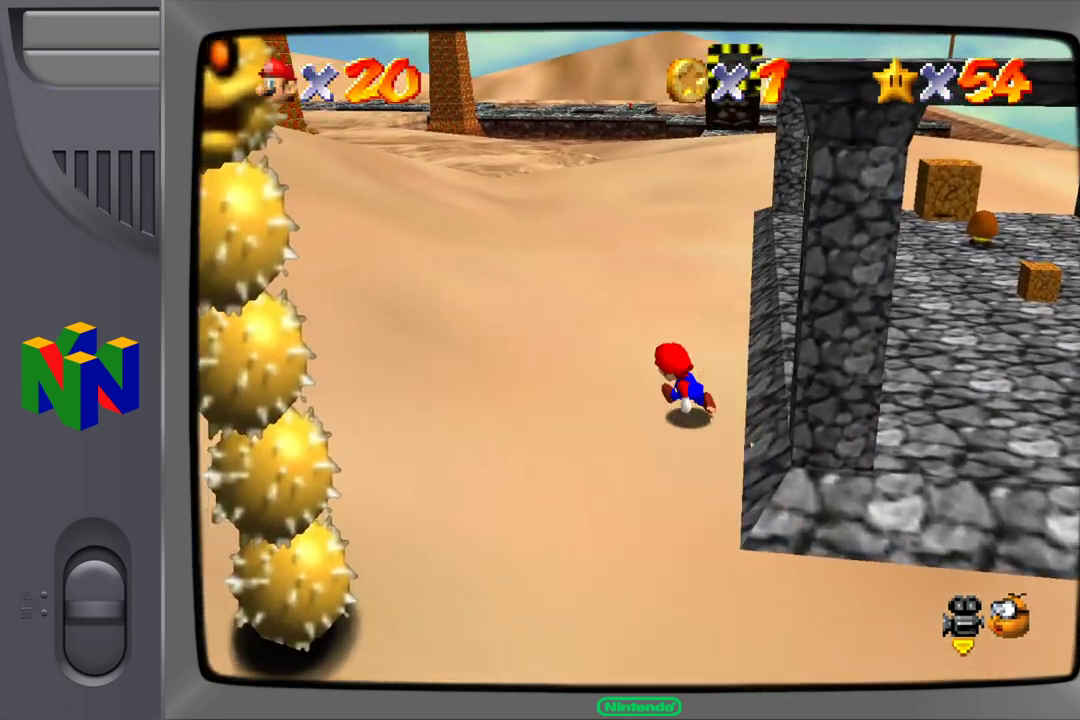
{"dt_ms": 500, "buttons": ["Z"], "left_stick": "center", "events": [[150, "left_stick", "center"], [167, "Z", "down"]]}
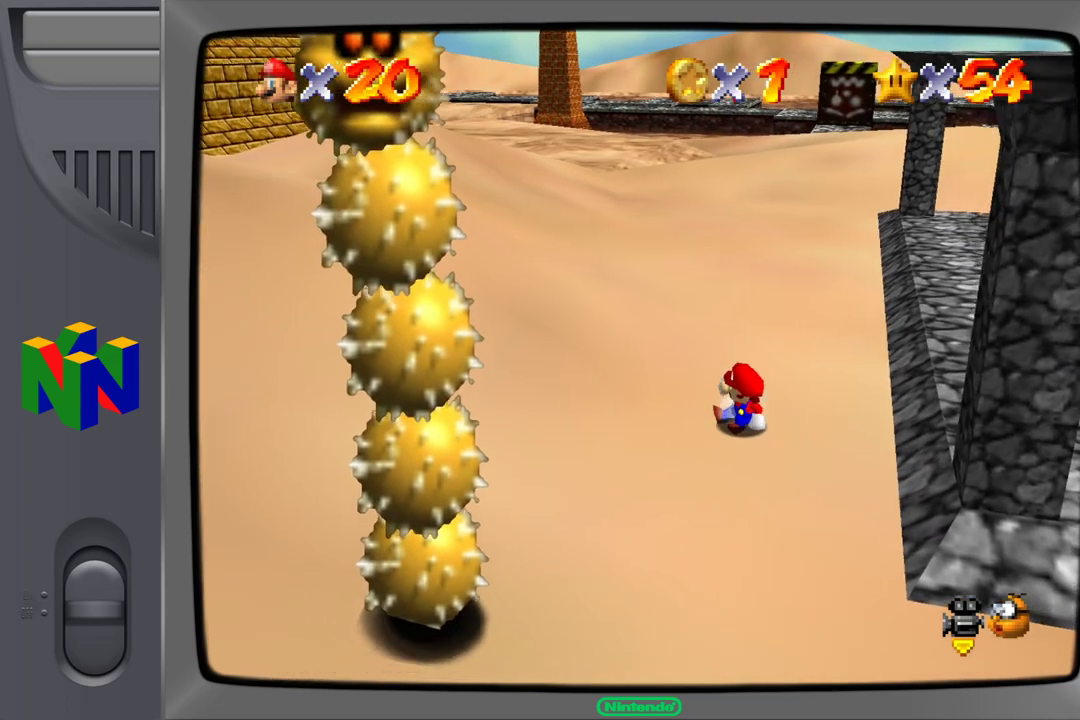
{"dt_ms": 500, "buttons": ["Z"], "left_stick": "center", "events": []}
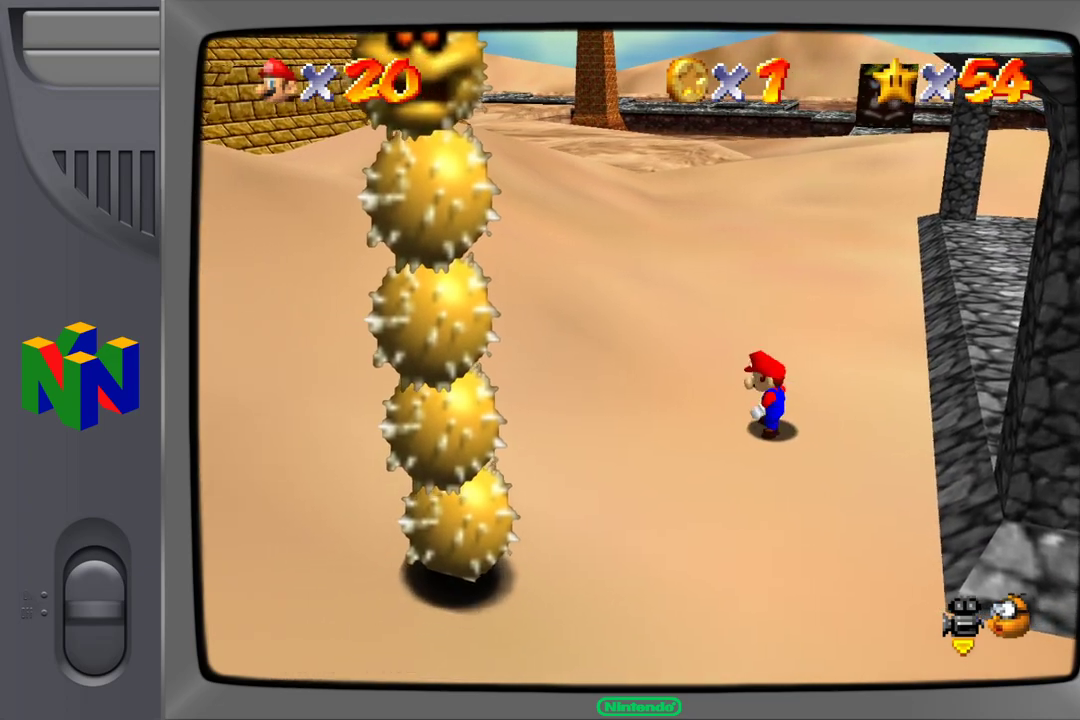
{"dt_ms": 500, "buttons": ["A", "Z"], "left_stick": "center", "events": [[483, "A", "down"]]}
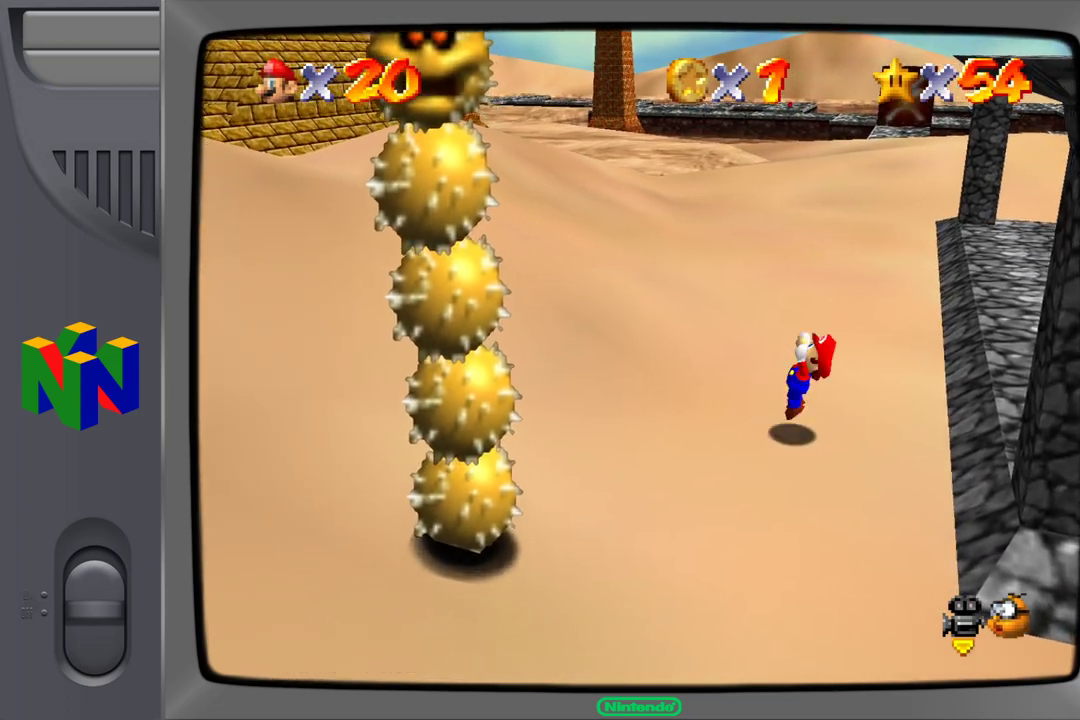
{"dt_ms": 500, "buttons": ["A", "Z"], "left_stick": "up-right", "events": [[417, "left_stick", "up-right"]]}
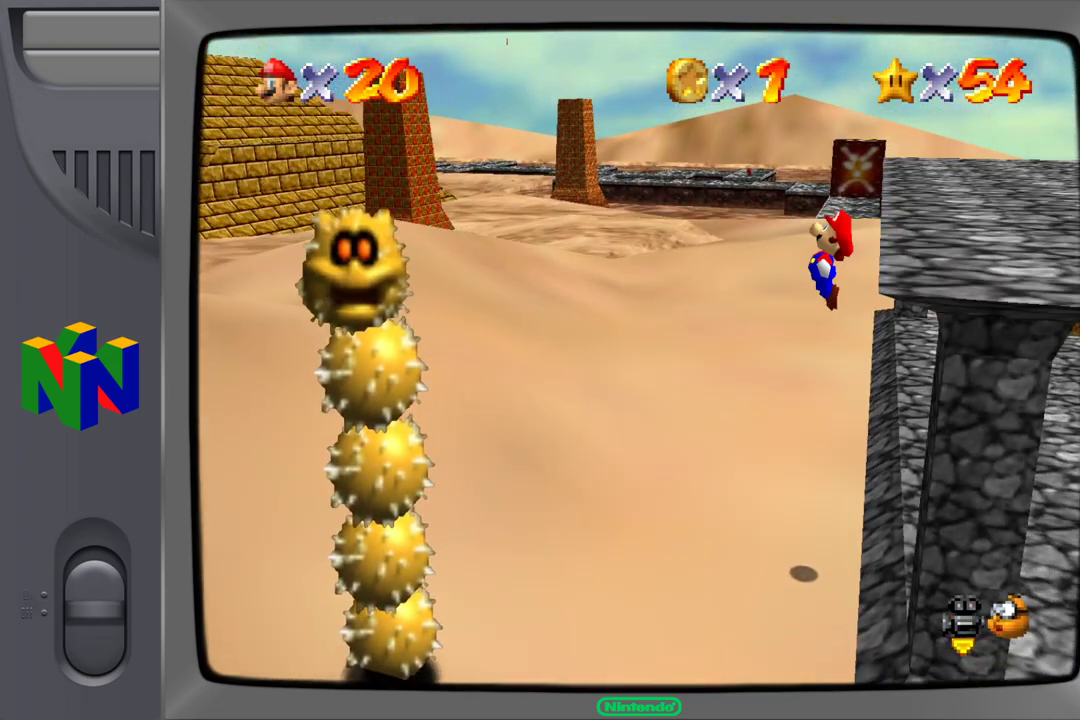
{"dt_ms": 500, "buttons": [], "left_stick": "center", "events": [[133, "Z", "up"], [250, "A", "up"], [350, "left_stick", "center"]]}
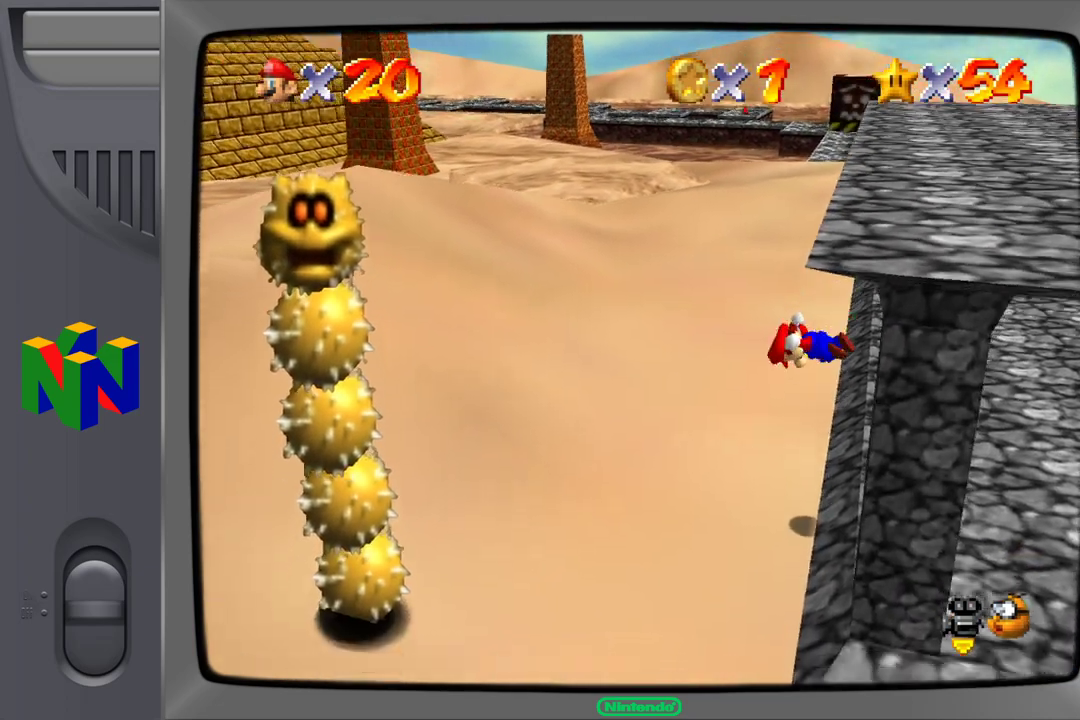
{"dt_ms": 500, "buttons": [], "left_stick": "up-left", "events": [[33, "left_stick", "left"], [83, "left_stick", "up-left"]]}
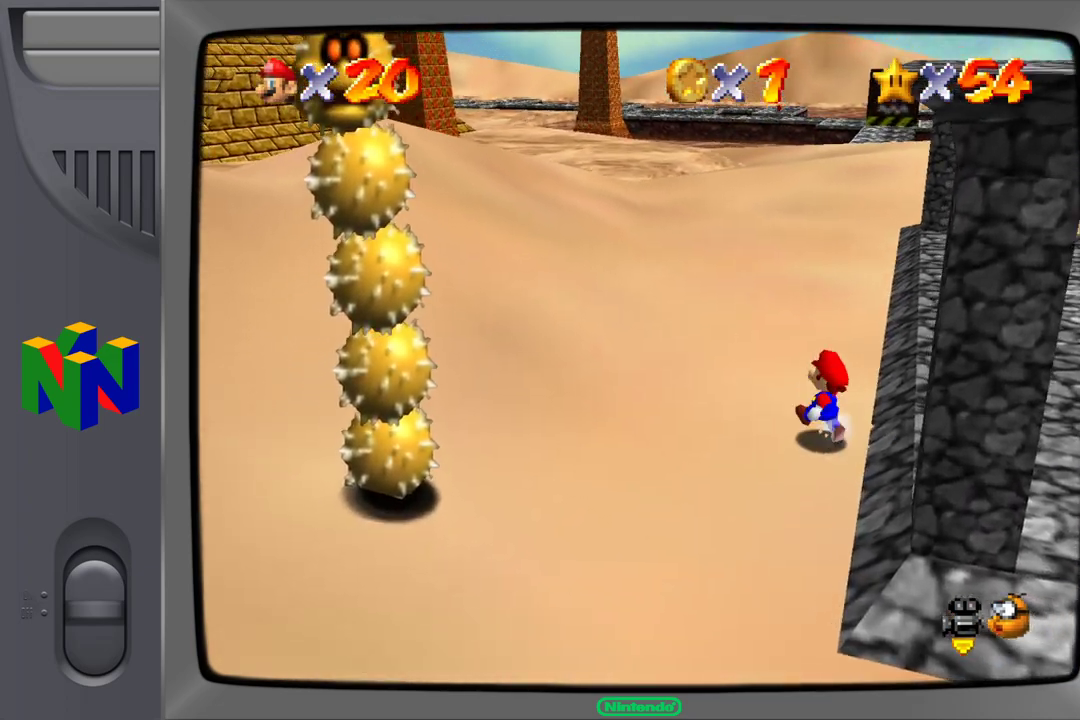
{"dt_ms": 500, "buttons": [], "left_stick": "up", "events": [[83, "left_stick", "up"]]}
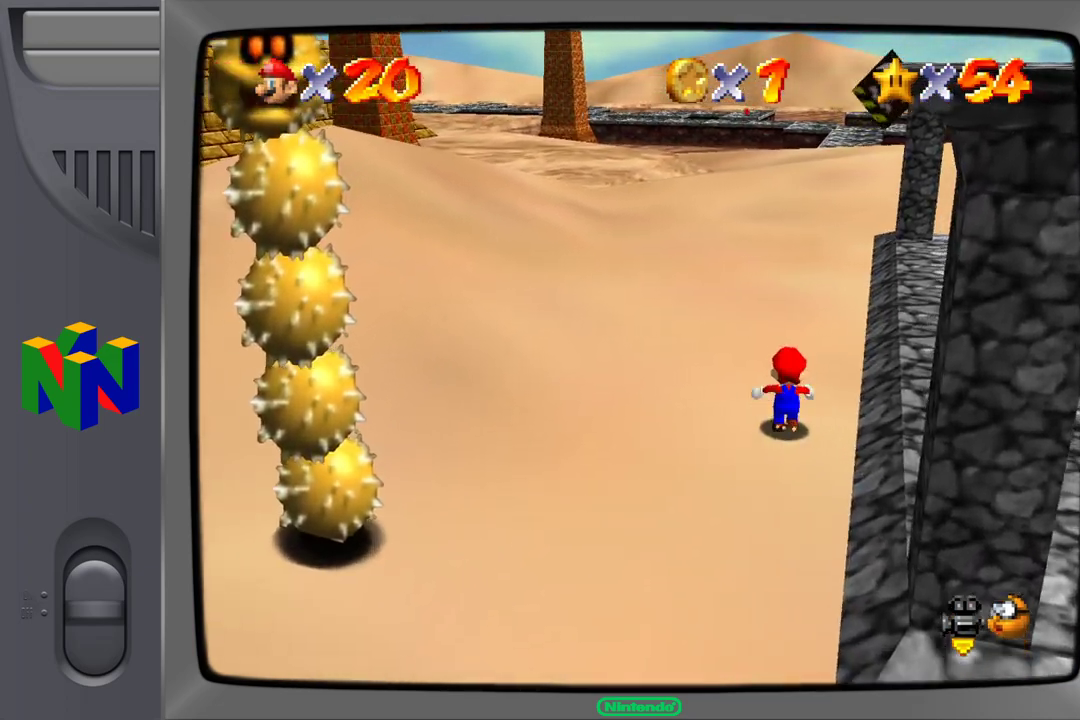
{"dt_ms": 500, "buttons": [], "left_stick": "up-left", "events": [[383, "left_stick", "up-left"]]}
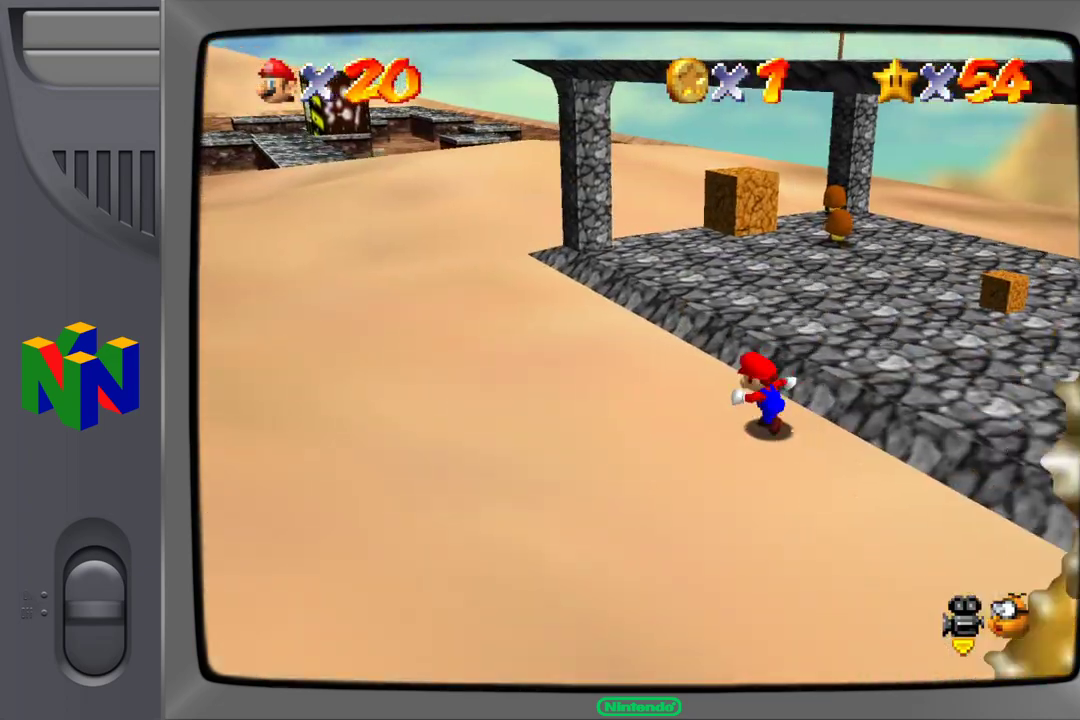
{"dt_ms": 500, "buttons": [], "left_stick": "up-left", "events": [[17, "left_stick", "left"], [267, "left_stick", "up-left"]]}
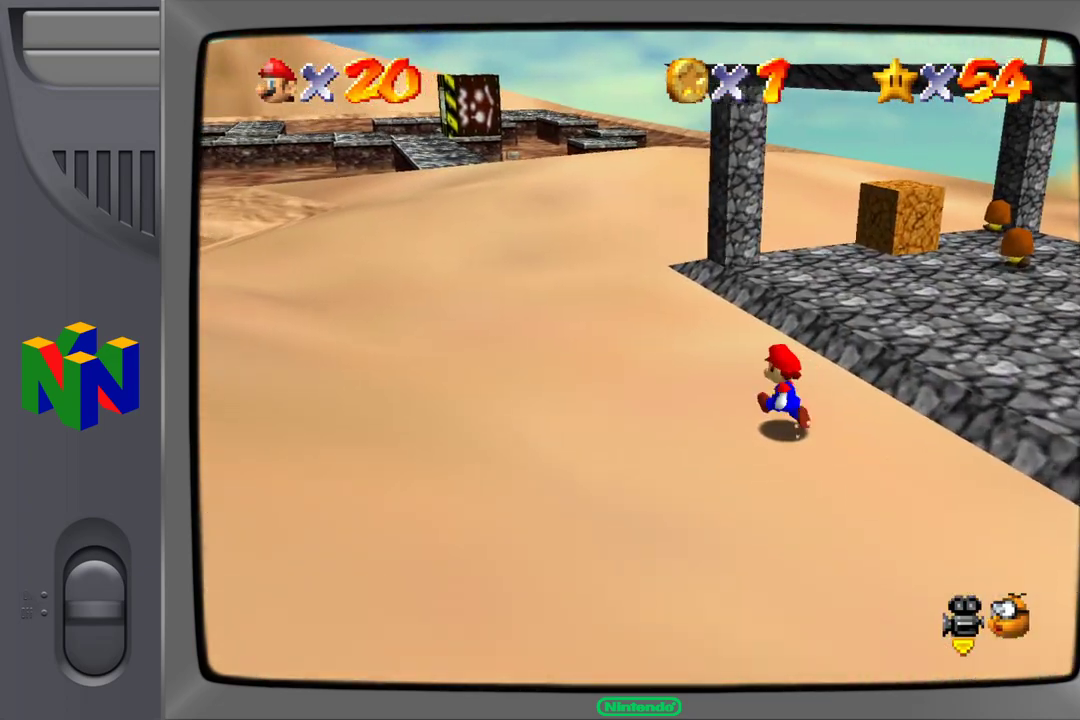
{"dt_ms": 500, "buttons": [], "left_stick": "down-right", "events": [[233, "left_stick", "down-right"]]}
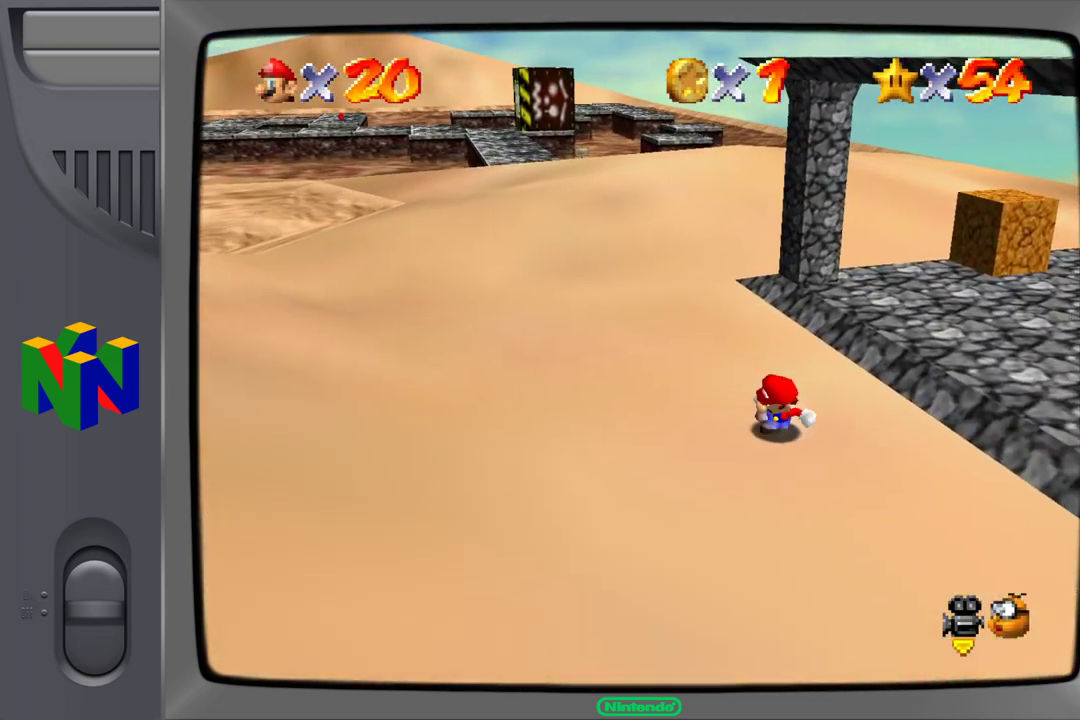
{"dt_ms": 500, "buttons": [], "left_stick": "down-right", "events": []}
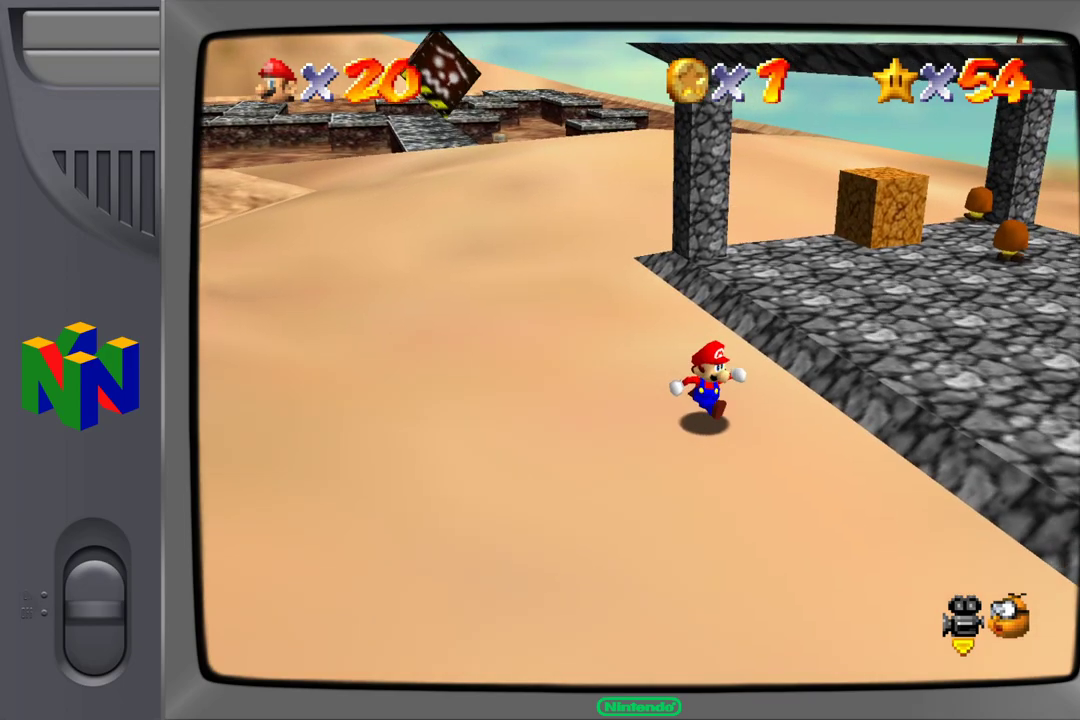
{"dt_ms": 500, "buttons": [], "left_stick": "down-left", "events": [[333, "left_stick", "down-left"]]}
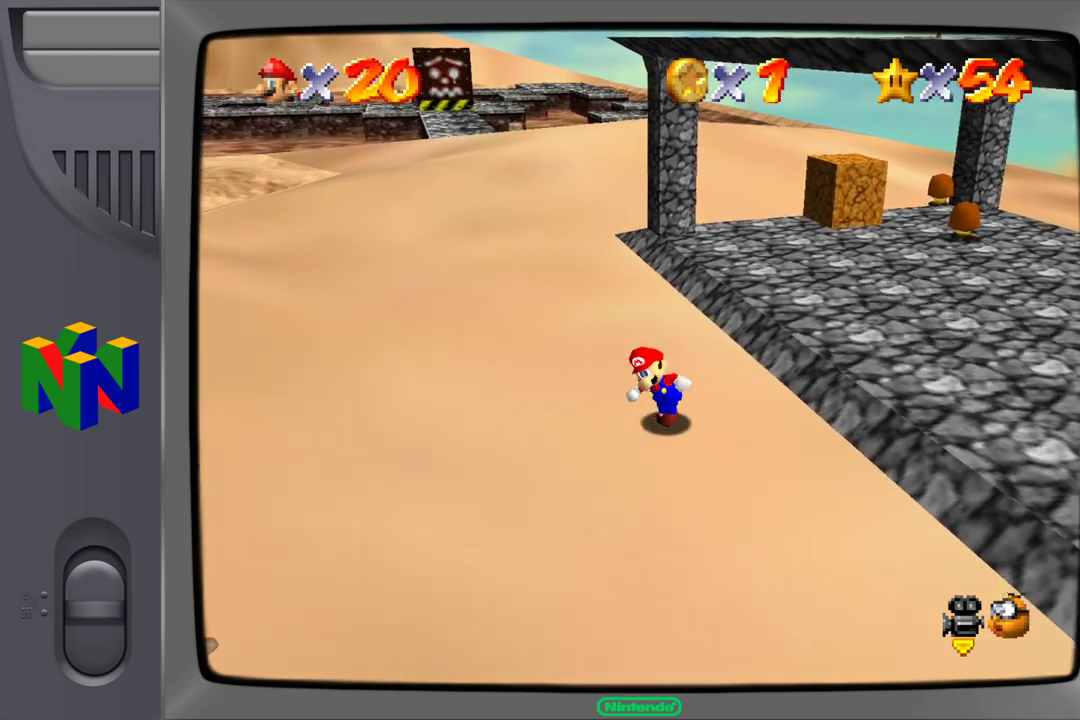
{"dt_ms": 500, "buttons": [], "left_stick": "down", "events": [[133, "left_stick", "down-right"], [300, "left_stick", "down"]]}
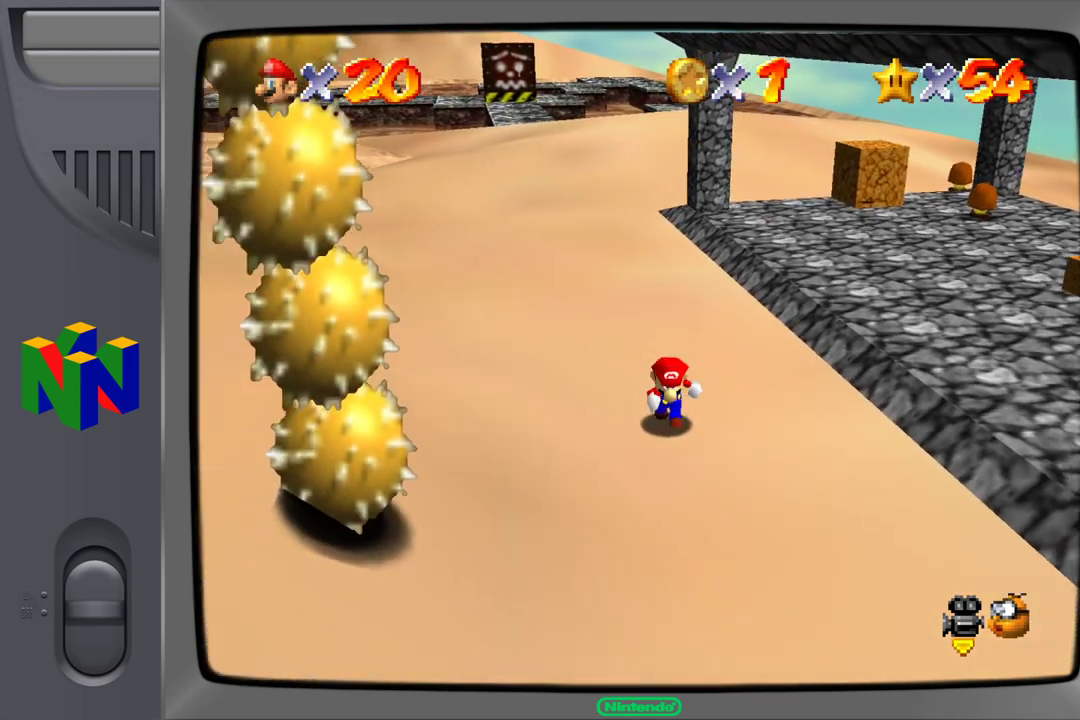
{"dt_ms": 500, "buttons": ["Z"], "left_stick": "center", "events": [[33, "Z", "down"], [83, "left_stick", "down-left"], [317, "left_stick", "center"]]}
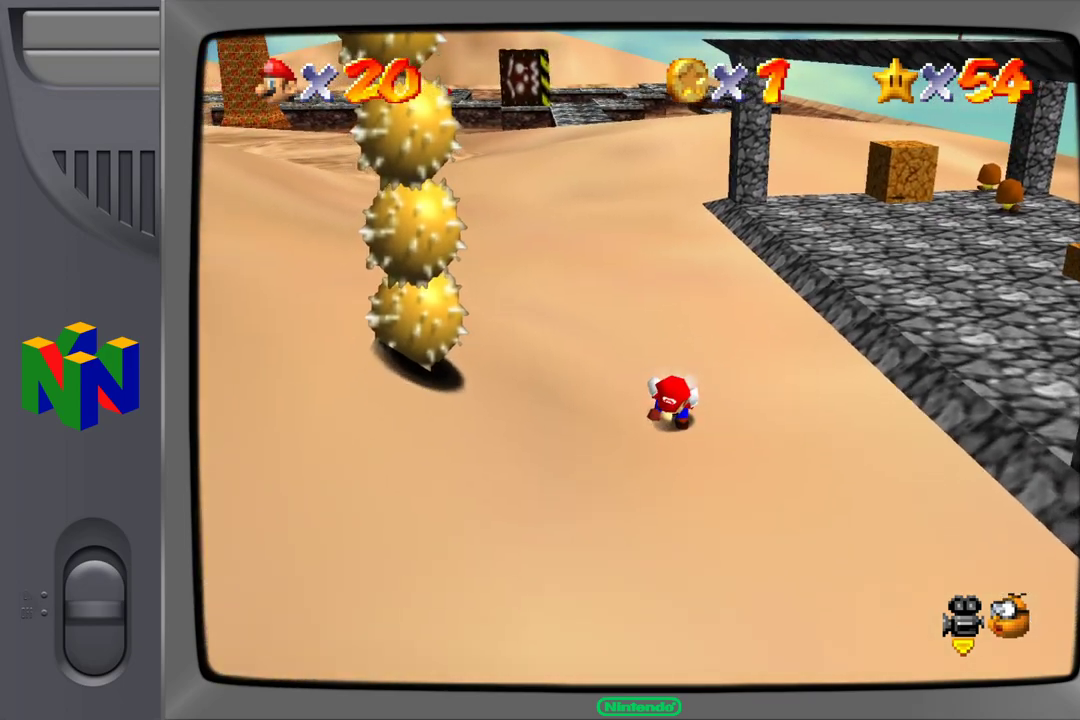
{"dt_ms": 500, "buttons": [], "left_stick": "up-right", "events": [[100, "Z", "up"], [300, "left_stick", "up"], [400, "left_stick", "up-right"]]}
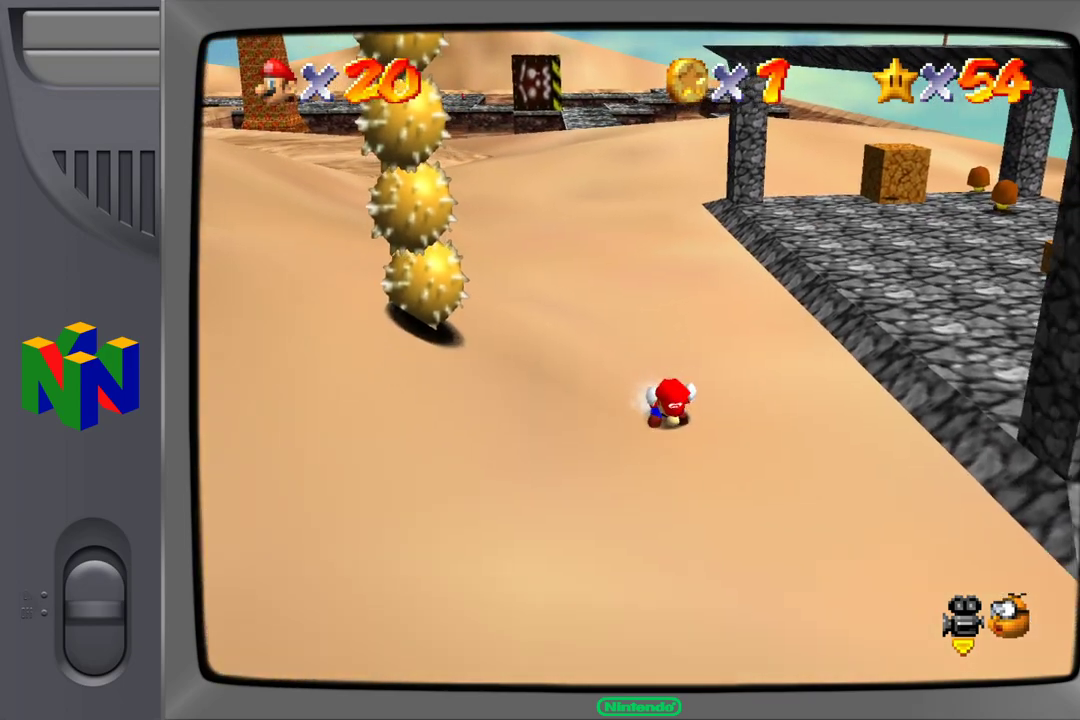
{"dt_ms": 500, "buttons": [], "left_stick": "up-right", "events": [[267, "A", "down"], [333, "A", "up"]]}
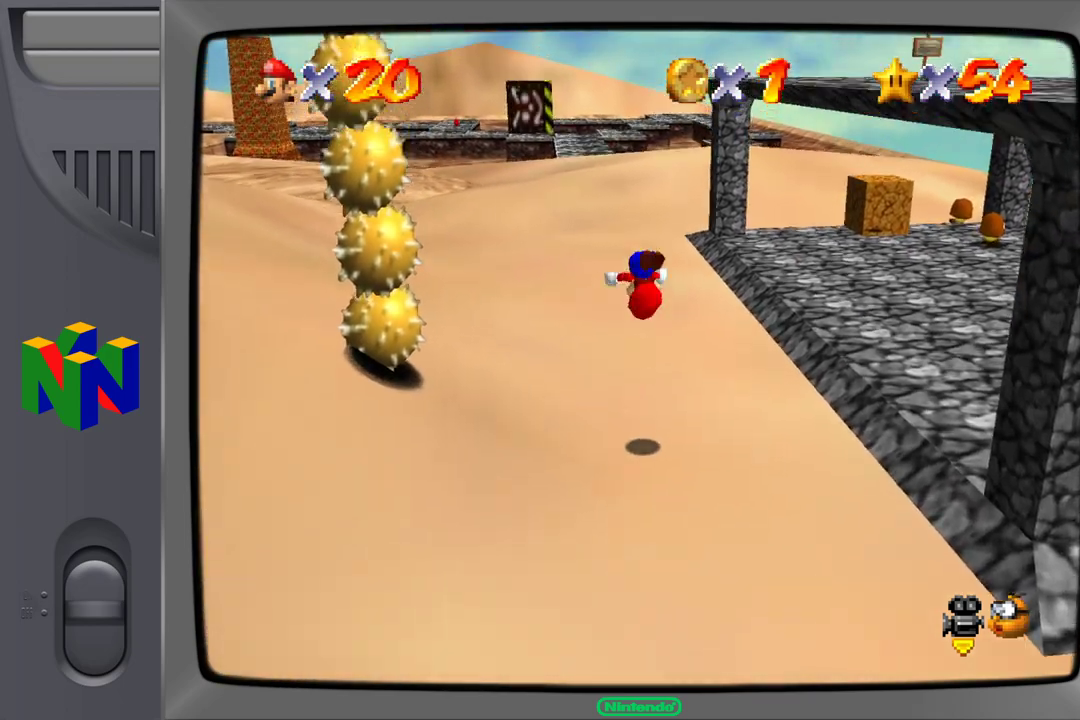
{"dt_ms": 500, "buttons": [], "left_stick": "up-right", "events": []}
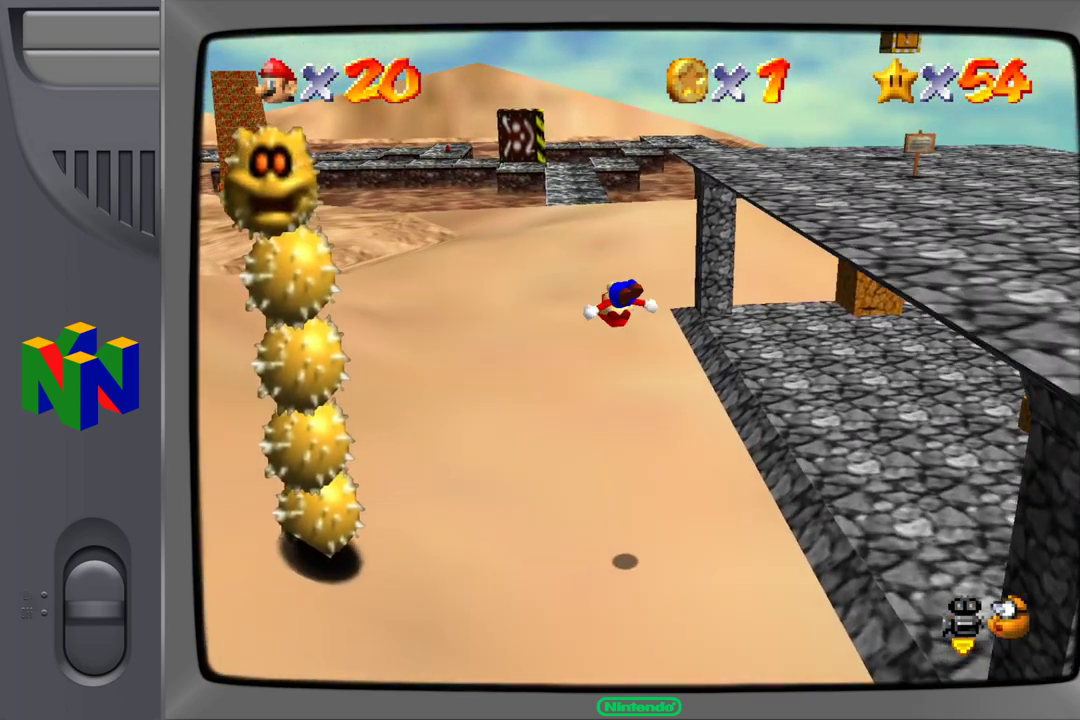
{"dt_ms": 500, "buttons": [], "left_stick": "up-left", "events": [[83, "left_stick", "center"], [383, "left_stick", "up-left"]]}
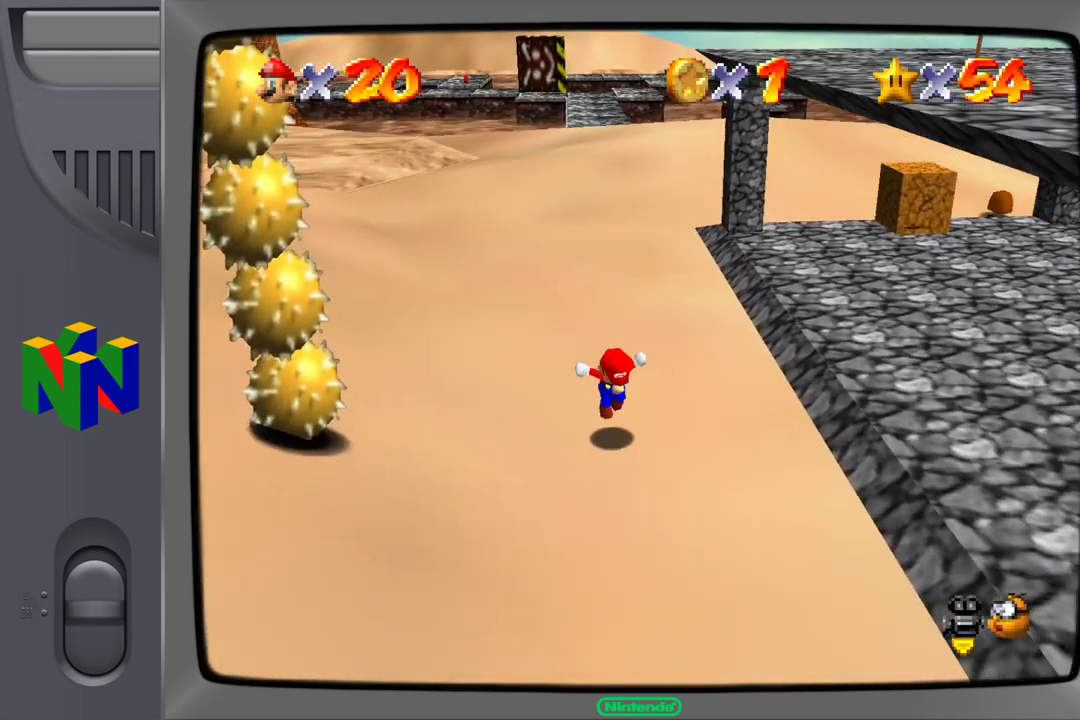
{"dt_ms": 500, "buttons": [], "left_stick": "up-right", "events": [[150, "left_stick", "up"], [267, "left_stick", "up-right"]]}
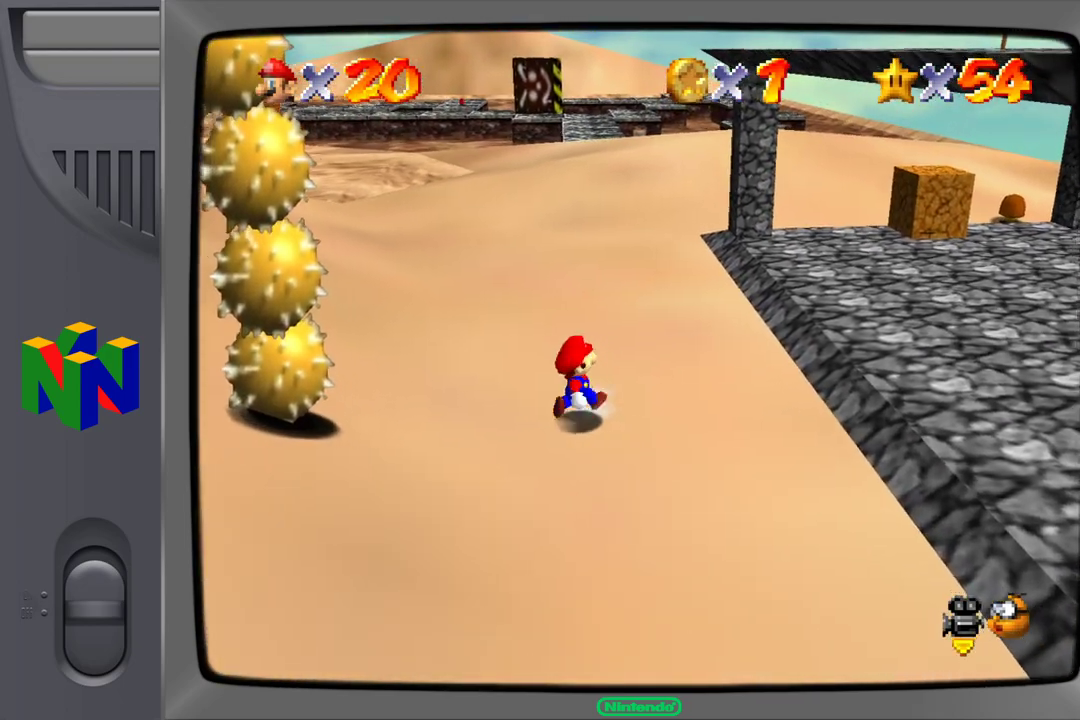
{"dt_ms": 1000, "buttons": ["A"], "left_stick": "up"}
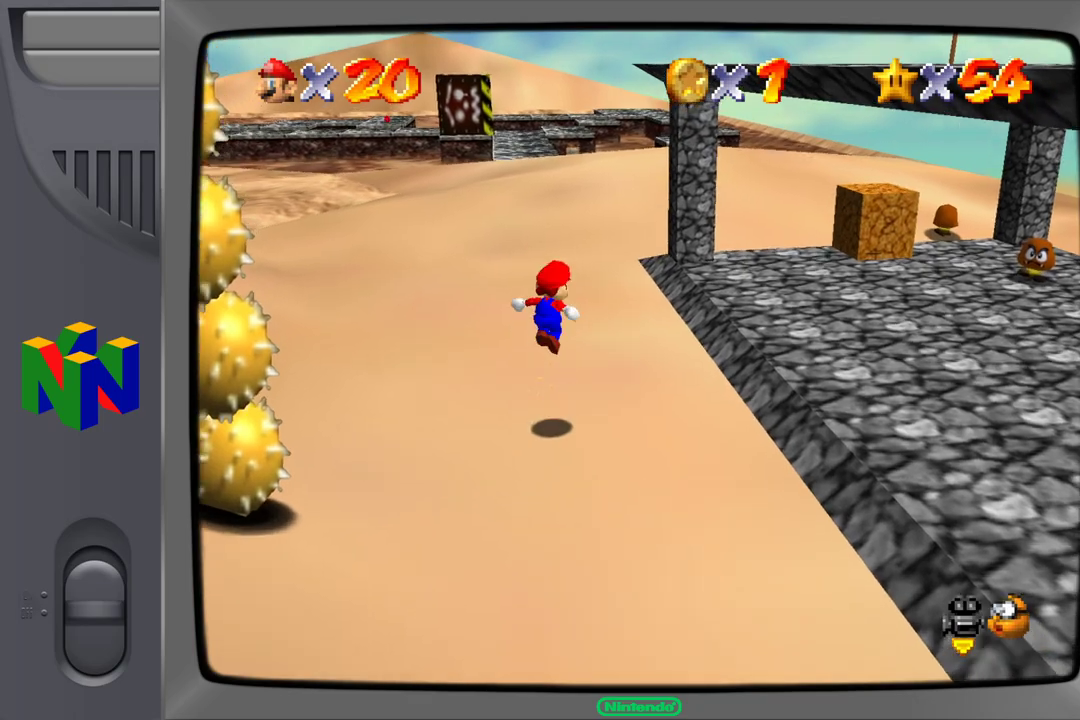
{"dt_ms": 500, "buttons": [], "left_stick": "up-right", "events": [[67, "A", "up"], [233, "left_stick", "up-right"]]}
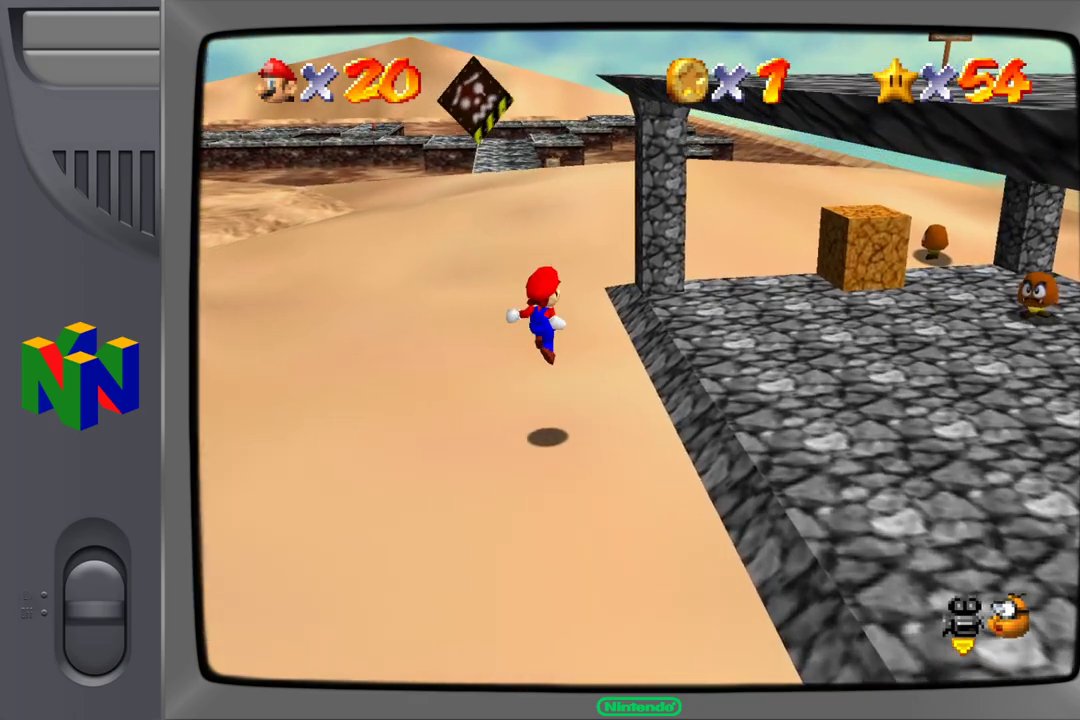
{"dt_ms": 500, "buttons": ["A"], "left_stick": "up", "events": [[183, "A", "down"], [250, "left_stick", "up-left"], [300, "left_stick", "left"], [450, "left_stick", "up"]]}
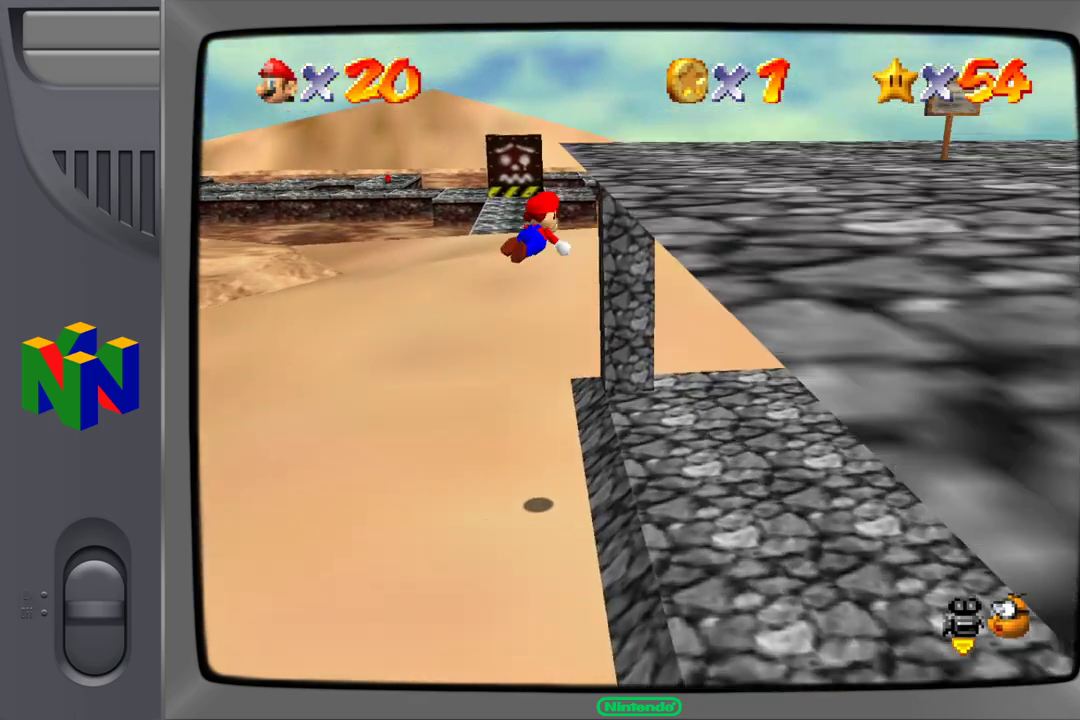
{"dt_ms": 500, "buttons": [], "left_stick": "down-right", "events": [[17, "left_stick", "up-right"], [217, "left_stick", "right"], [317, "left_stick", "down-right"], [367, "A", "up"]]}